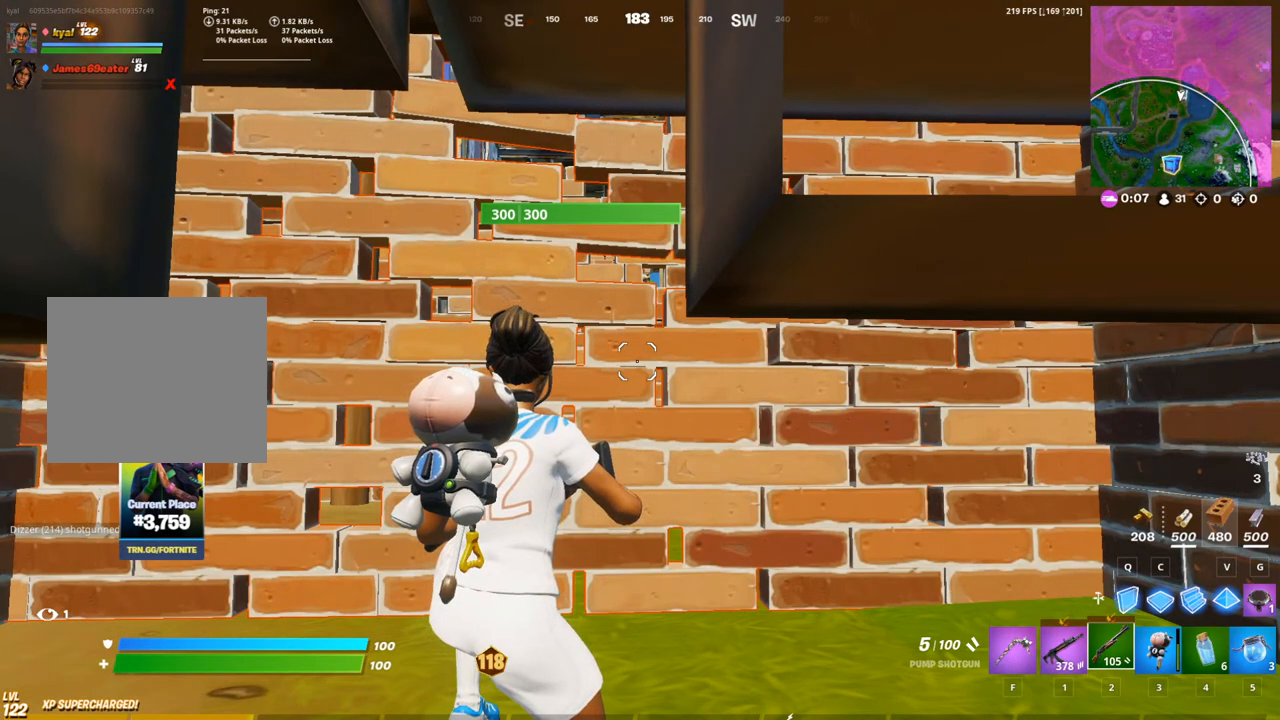
Gameplay with a controller (PlayStation layout); each line is a JSON object with the inputs held at the frame after it. "events" lists button and stick changes between this image and that frame as [ms after this image, input, new state], when the widget could be followed in between.
{"buttons": [], "left_stick": "center", "right_stick": "center", "events": [[250, "DPAD_UP", "down"], [333, "DPAD_UP", "up"]]}
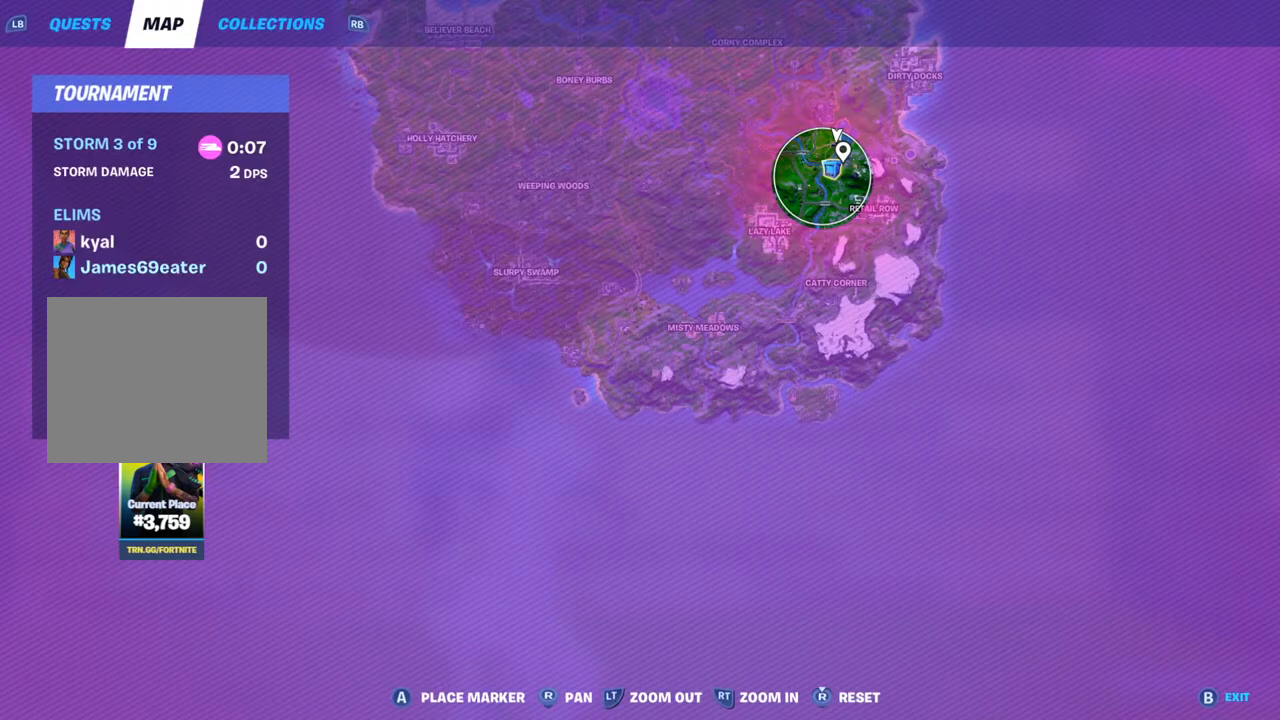
{"buttons": [], "left_stick": "center", "right_stick": "center", "events": [[183, "DPAD_UP", "down"], [267, "DPAD_UP", "up"]]}
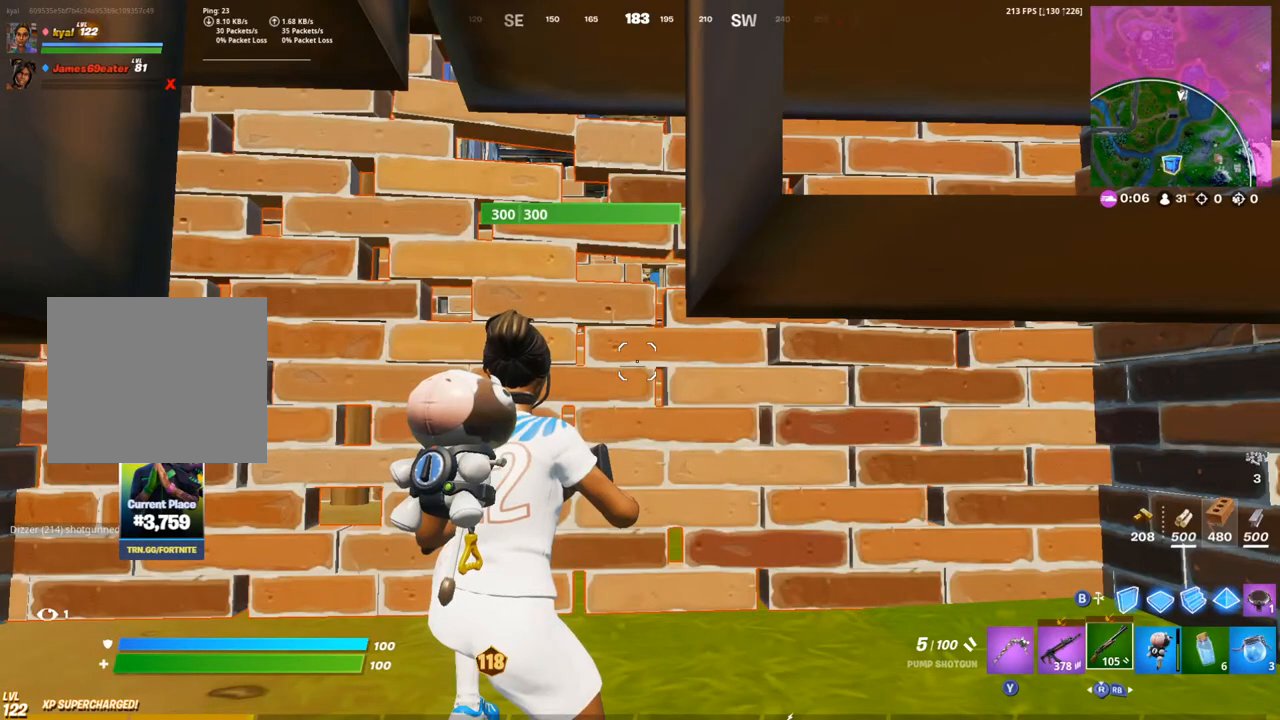
{"buttons": [], "left_stick": "center", "right_stick": "center", "events": []}
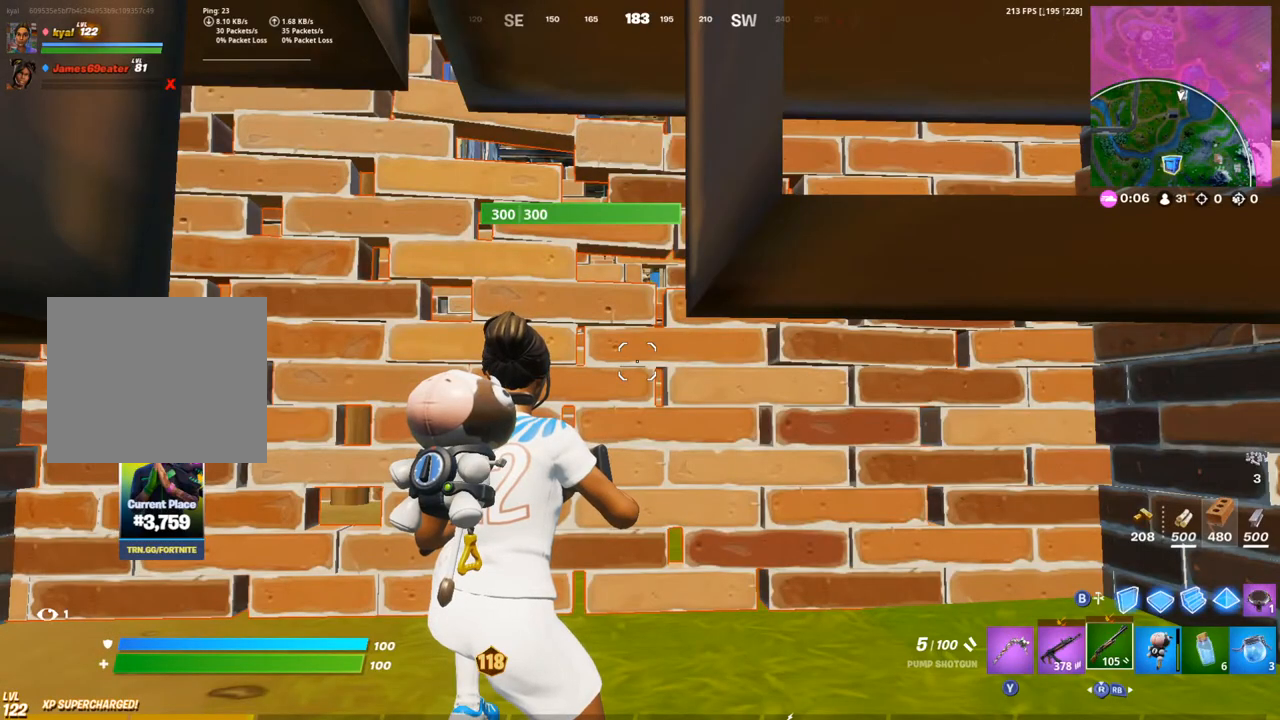
{"buttons": [], "left_stick": "center", "right_stick": "center", "events": []}
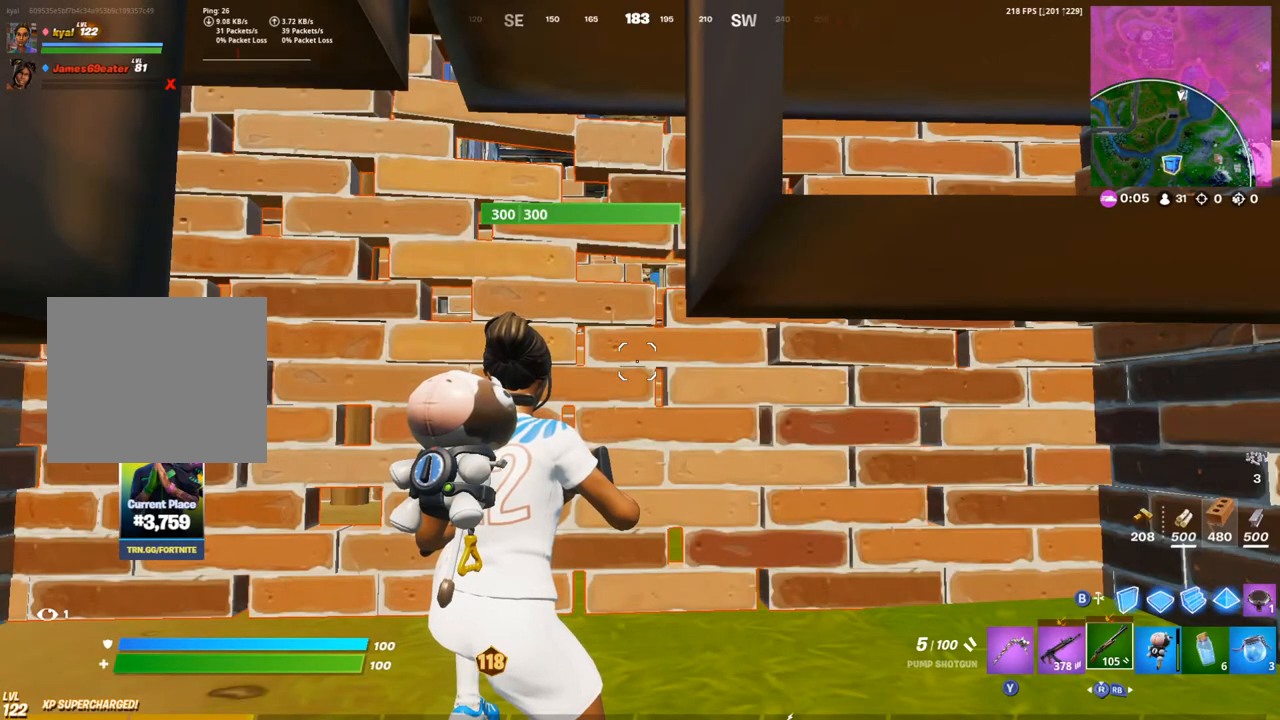
{"buttons": [], "left_stick": "center", "right_stick": "center", "events": []}
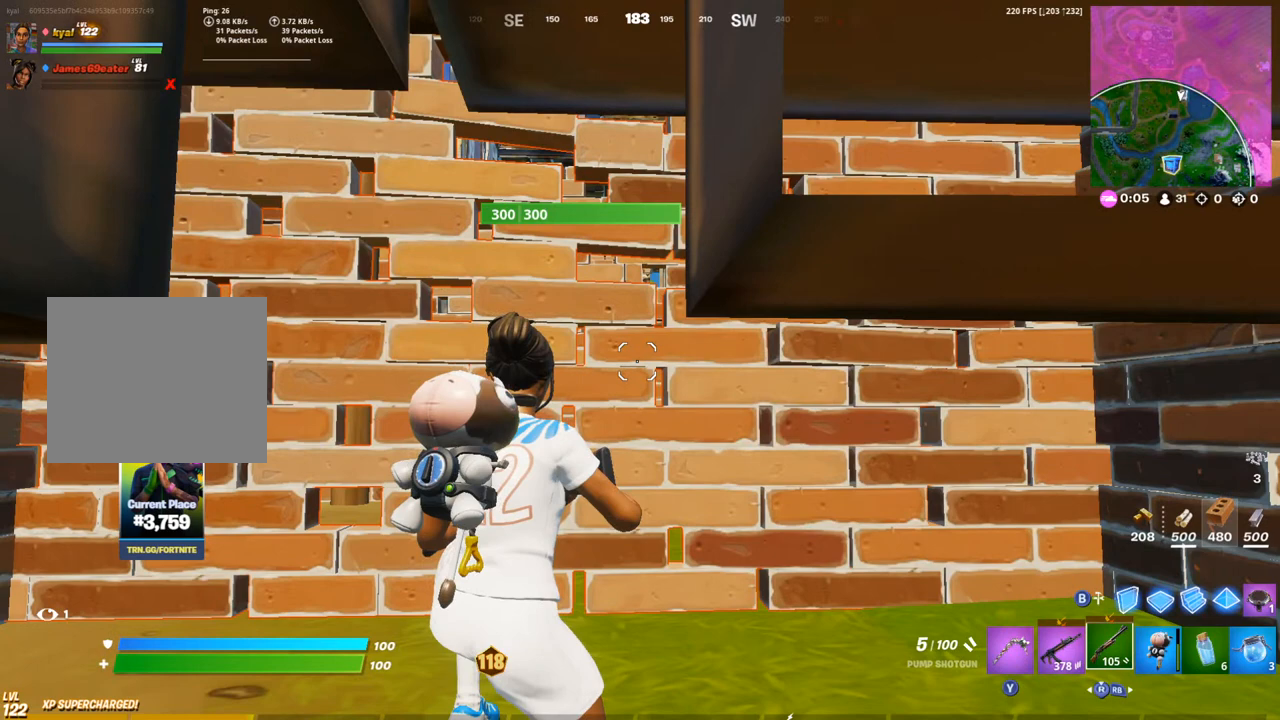
{"buttons": [], "left_stick": "center", "right_stick": "center", "events": []}
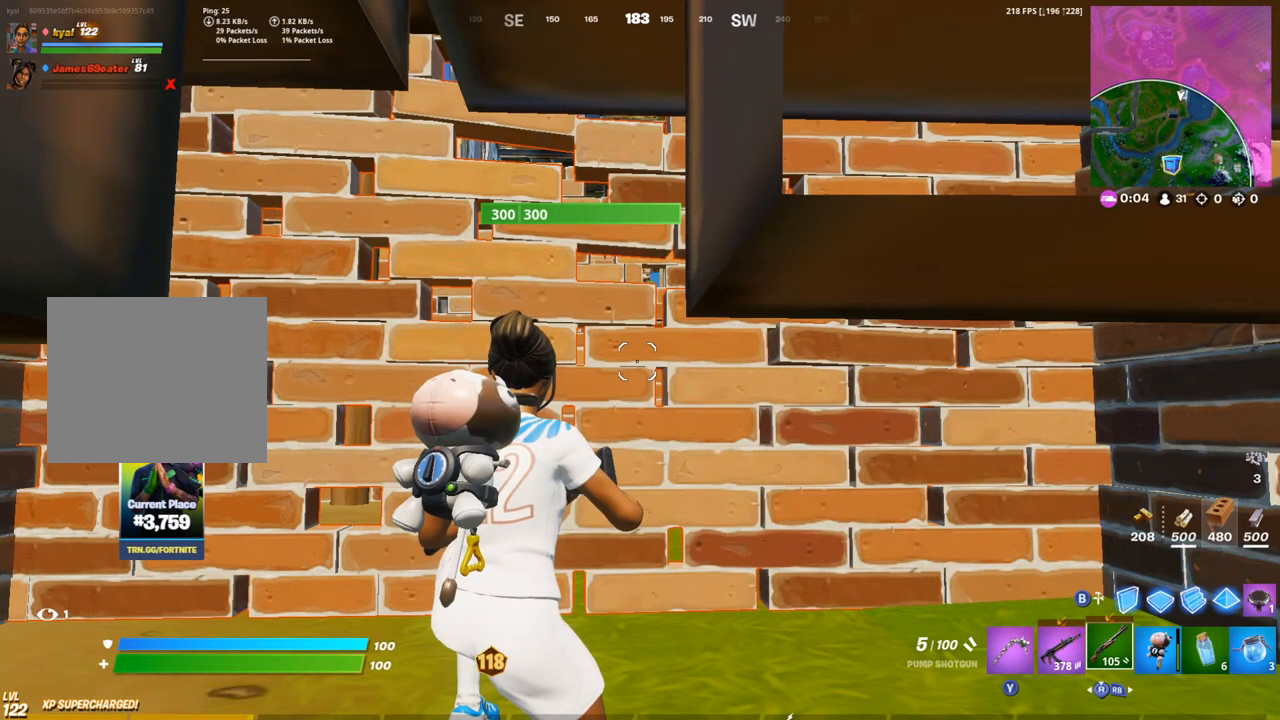
{"buttons": [], "left_stick": "center", "right_stick": "center", "events": []}
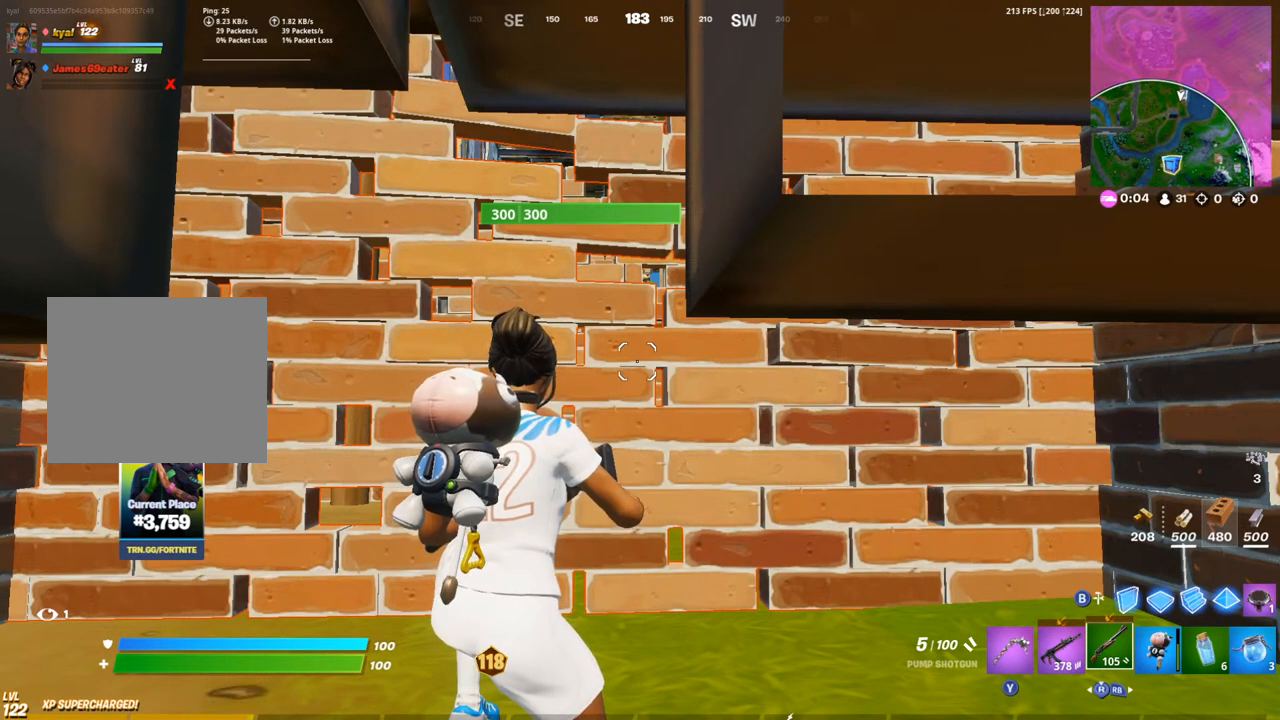
{"buttons": [], "left_stick": "center", "right_stick": "center", "events": []}
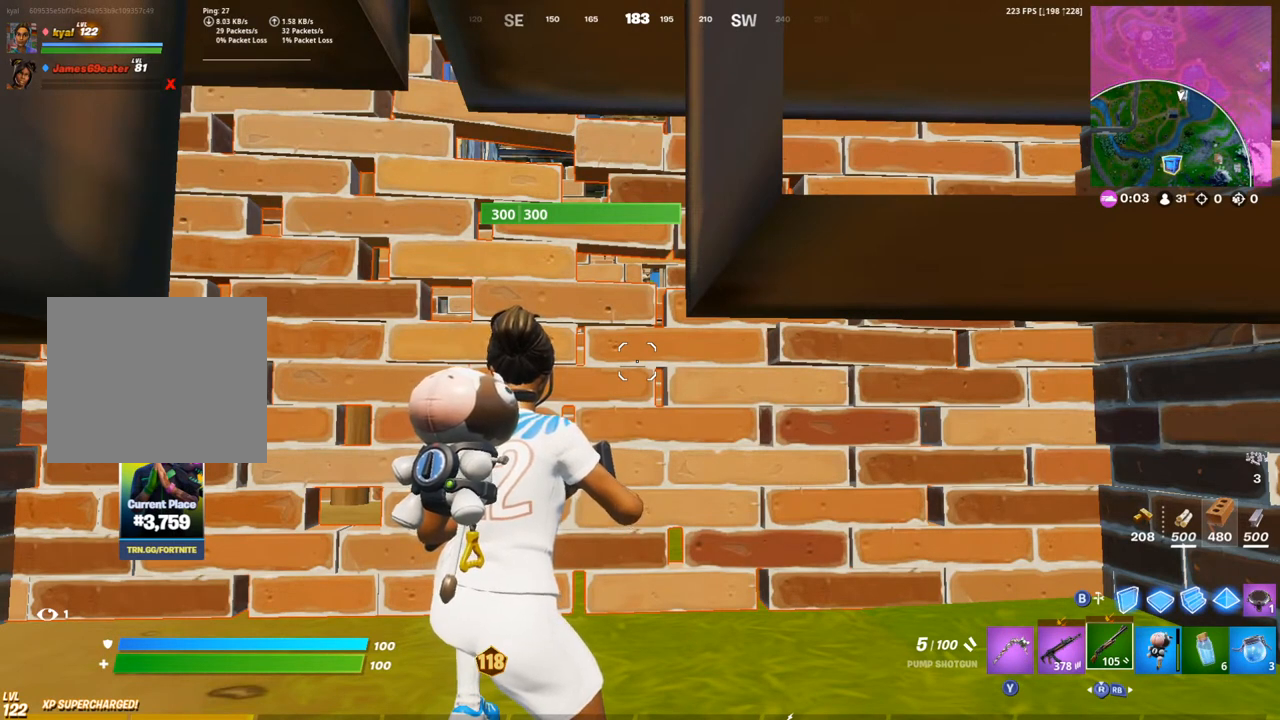
{"buttons": [], "left_stick": "center", "right_stick": "center", "events": []}
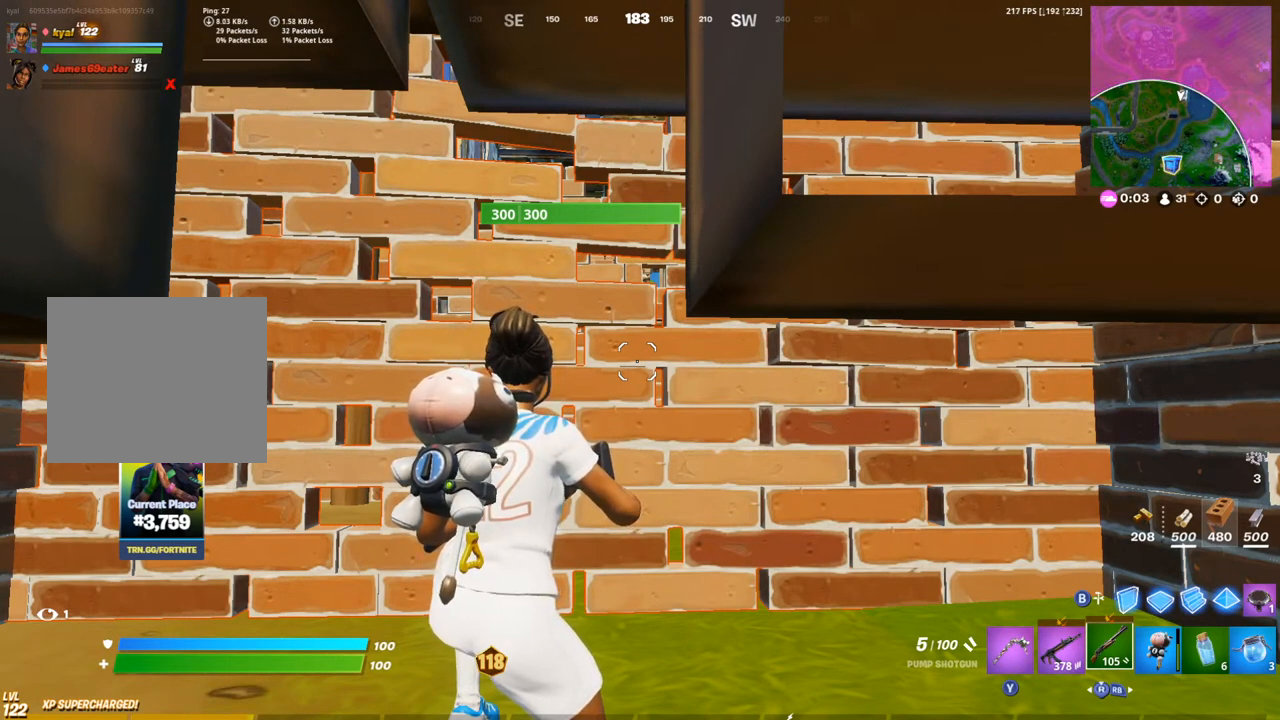
{"buttons": [], "left_stick": "center", "right_stick": "left", "events": [[17, "DPAD_UP", "down"], [117, "DPAD_UP", "up"], [333, "DPAD_UP", "down"], [417, "DPAD_UP", "up"], [467, "right_stick", "left"]]}
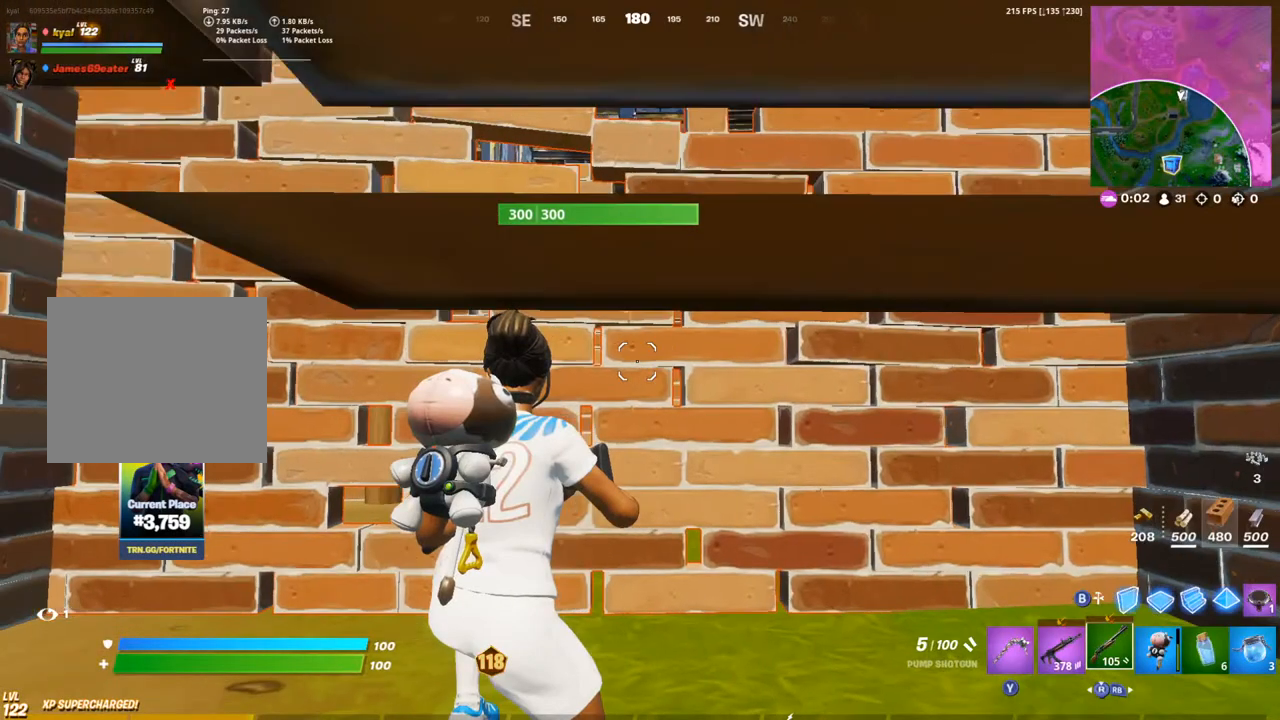
{"buttons": [], "left_stick": "center", "right_stick": "center", "events": [[317, "right_stick", "center"]]}
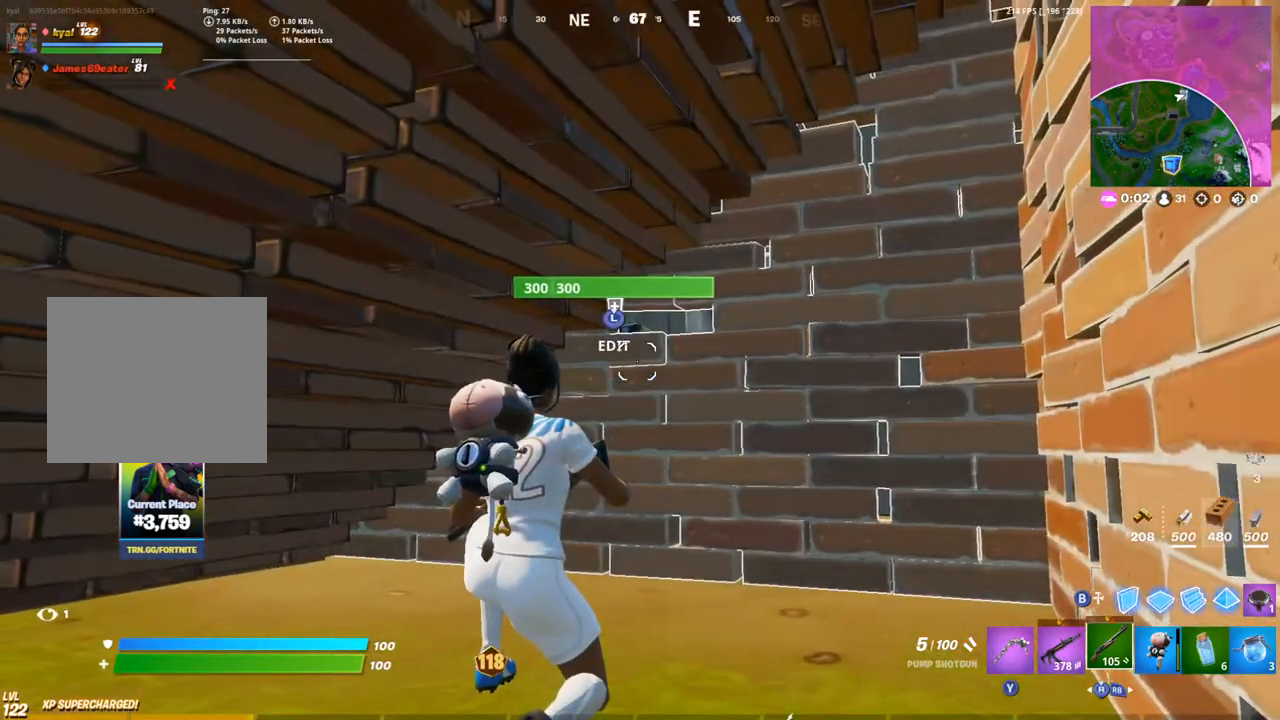
{"buttons": [], "left_stick": "center", "right_stick": "center", "events": []}
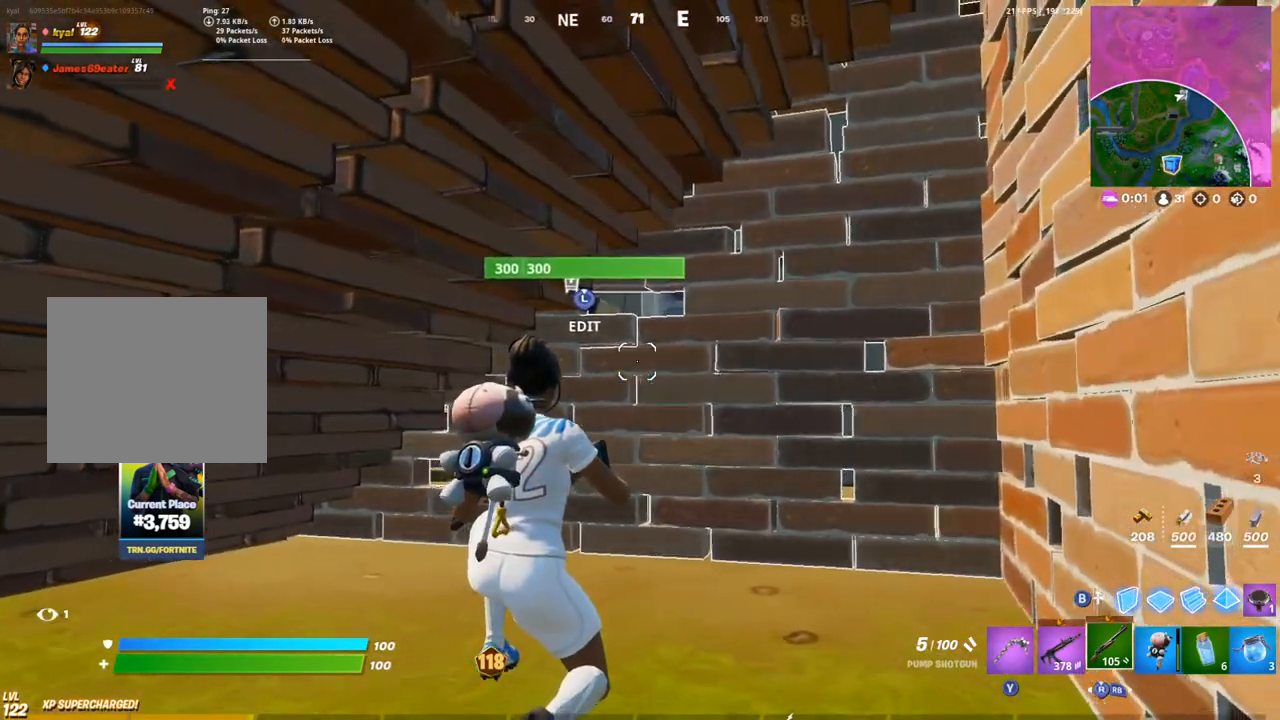
{"buttons": ["R1", "R2"], "left_stick": "center", "right_stick": "center", "events": [[133, "L3", "down"], [200, "R2", "down"], [200, "right_stick", "down"], [217, "R1", "down"], [250, "L3", "up"], [250, "right_stick", "right"], [333, "right_stick", "center"]]}
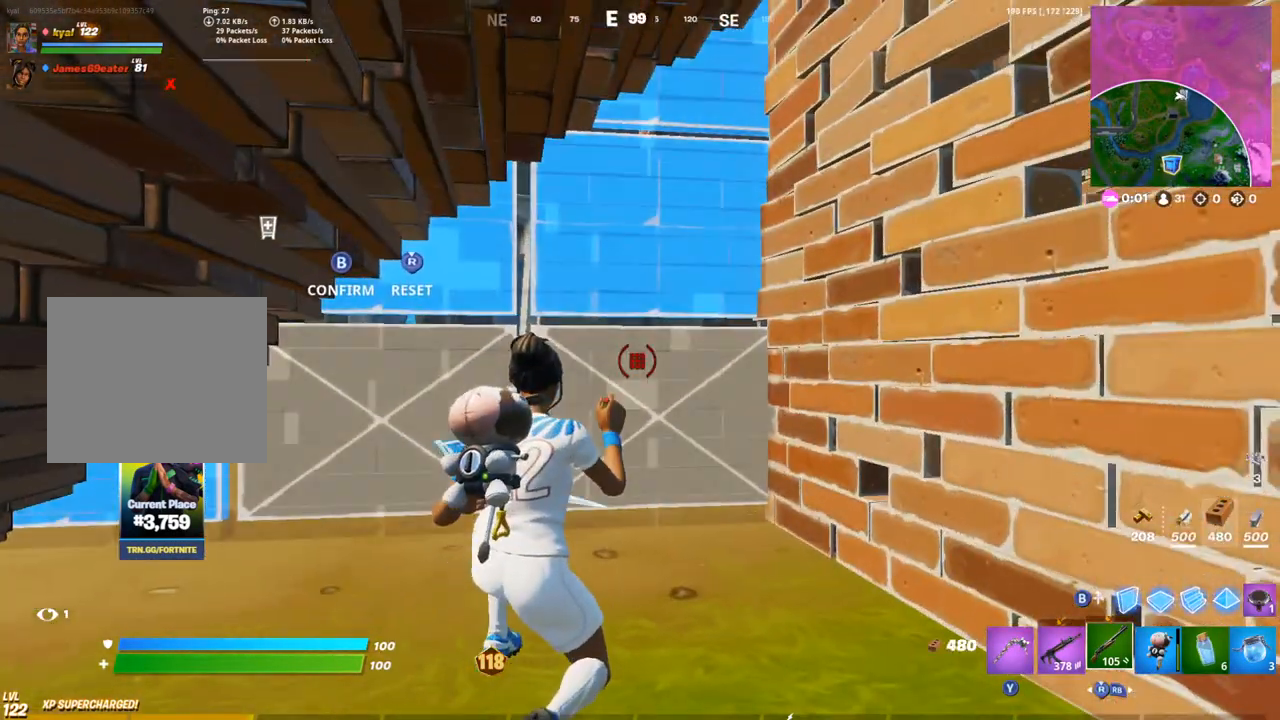
{"buttons": [], "left_stick": "center", "right_stick": "left", "events": [[17, "R1", "up"], [33, "R2", "up"], [500, "right_stick", "left"]]}
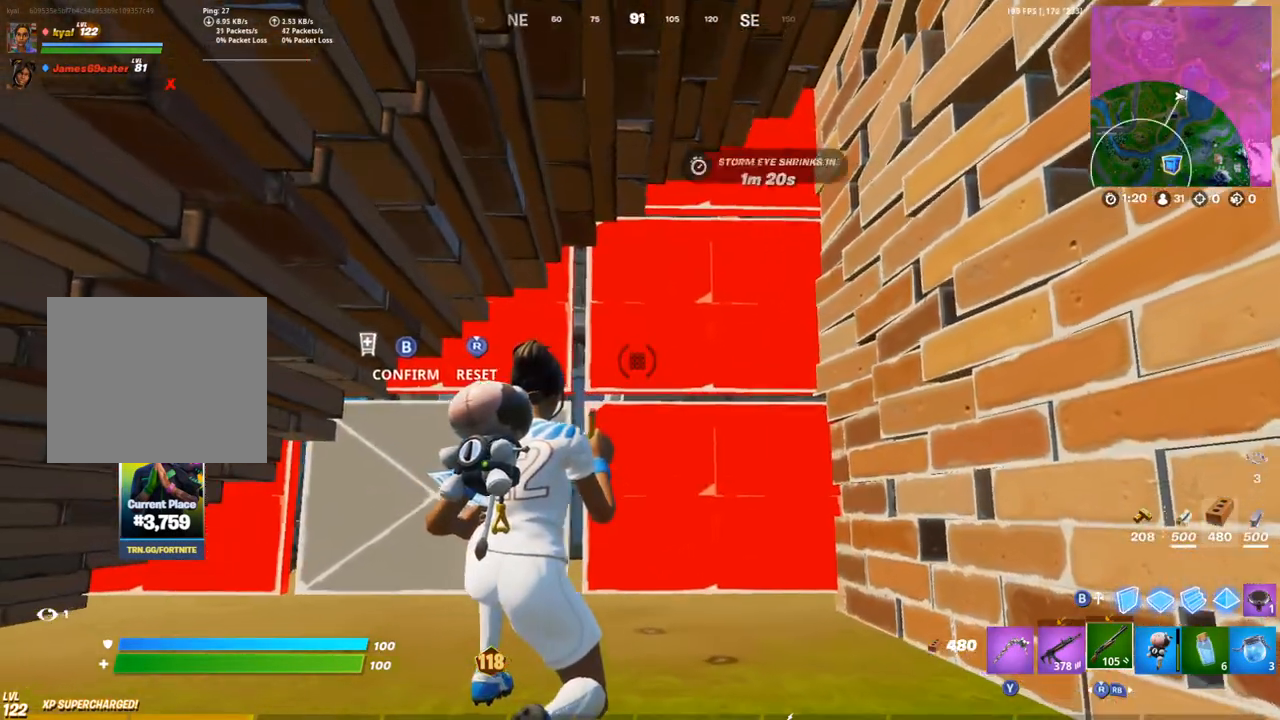
{"buttons": [], "left_stick": "center", "right_stick": "center", "events": [[67, "right_stick", "center"], [267, "R2", "down"], [283, "R1", "down"], [383, "R1", "up"], [400, "R2", "up"]]}
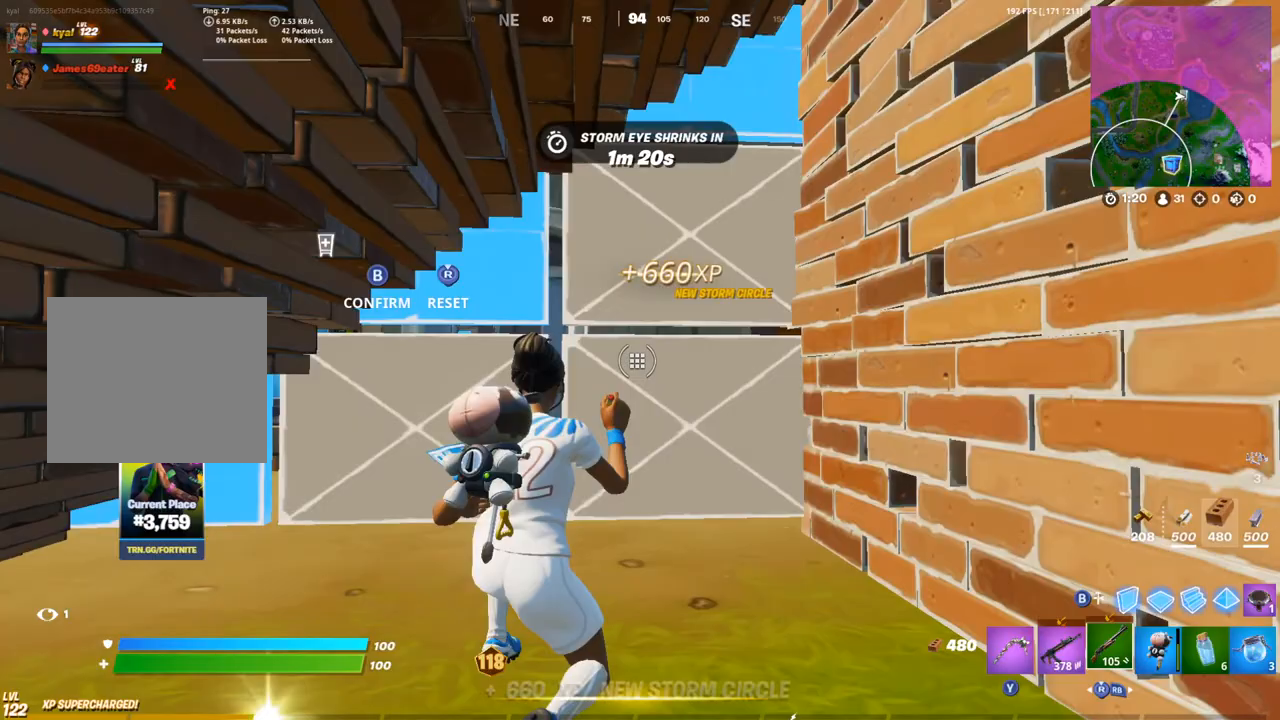
{"buttons": [], "left_stick": "center", "right_stick": "center", "events": [[233, "right_stick", "right"], [500, "right_stick", "center"]]}
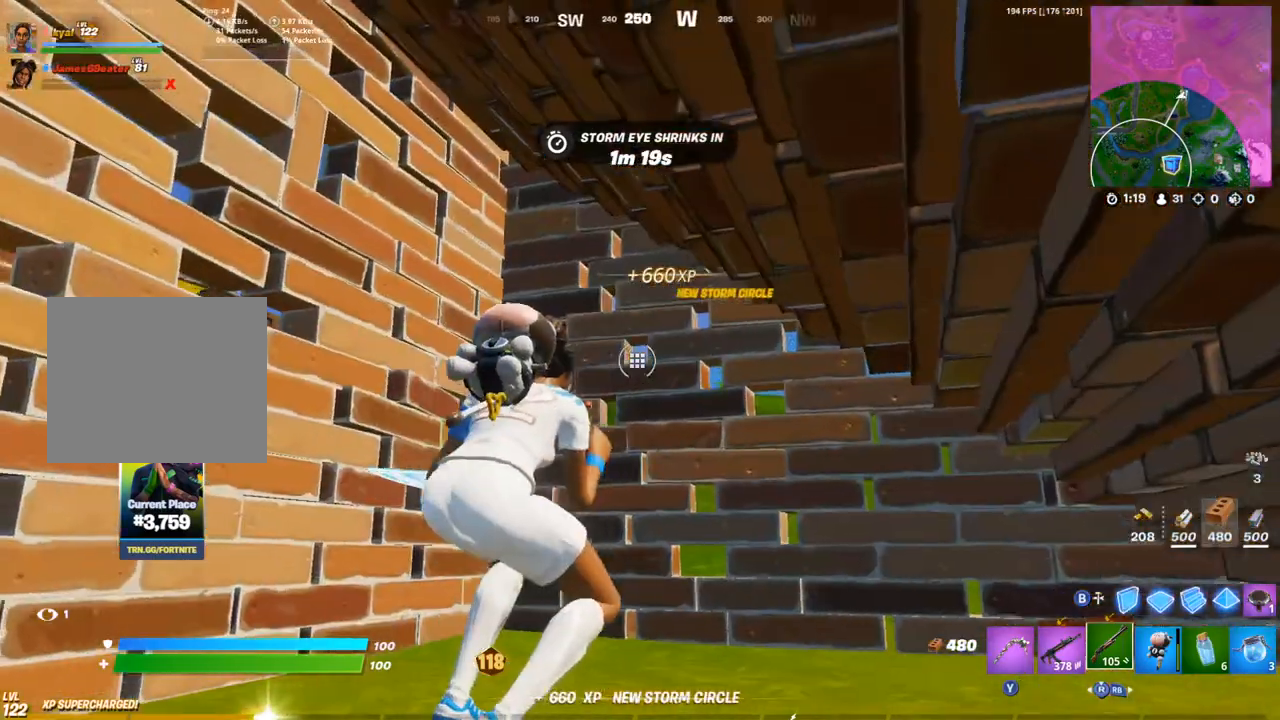
{"buttons": [], "left_stick": "center", "right_stick": "center", "events": []}
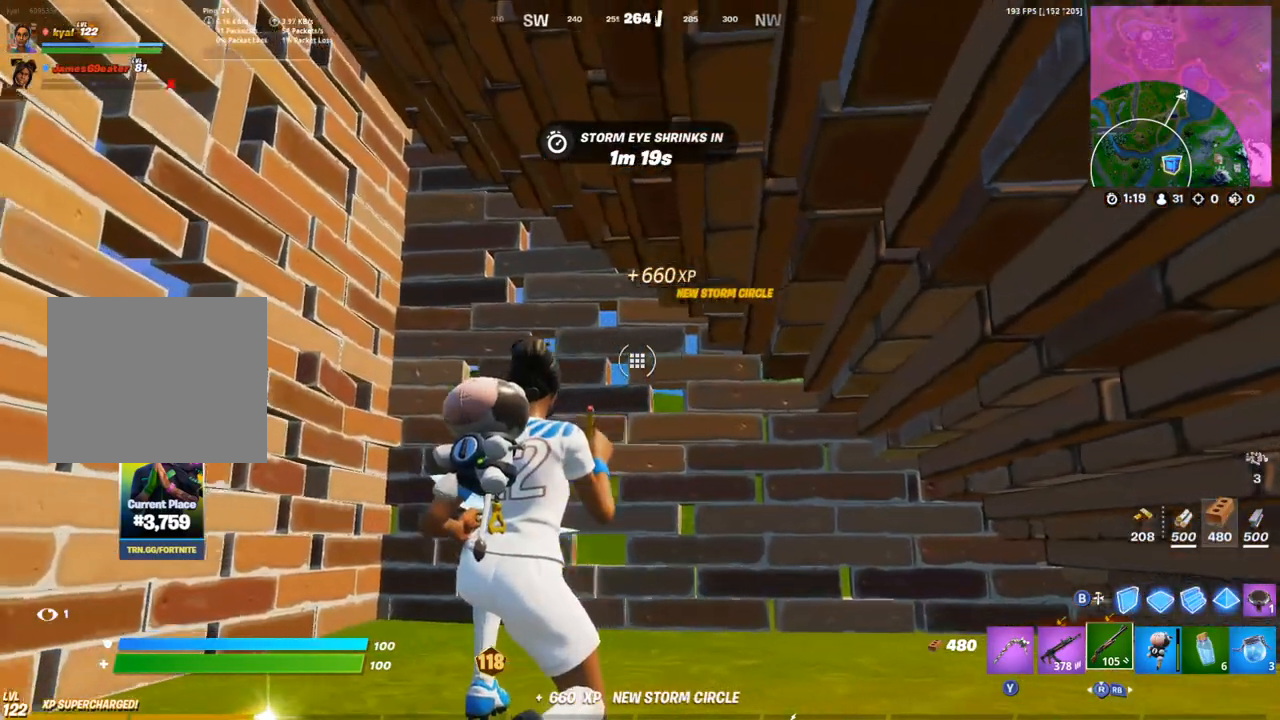
{"buttons": [], "left_stick": "center", "right_stick": "center", "events": [[133, "right_stick", "left"], [383, "right_stick", "center"]]}
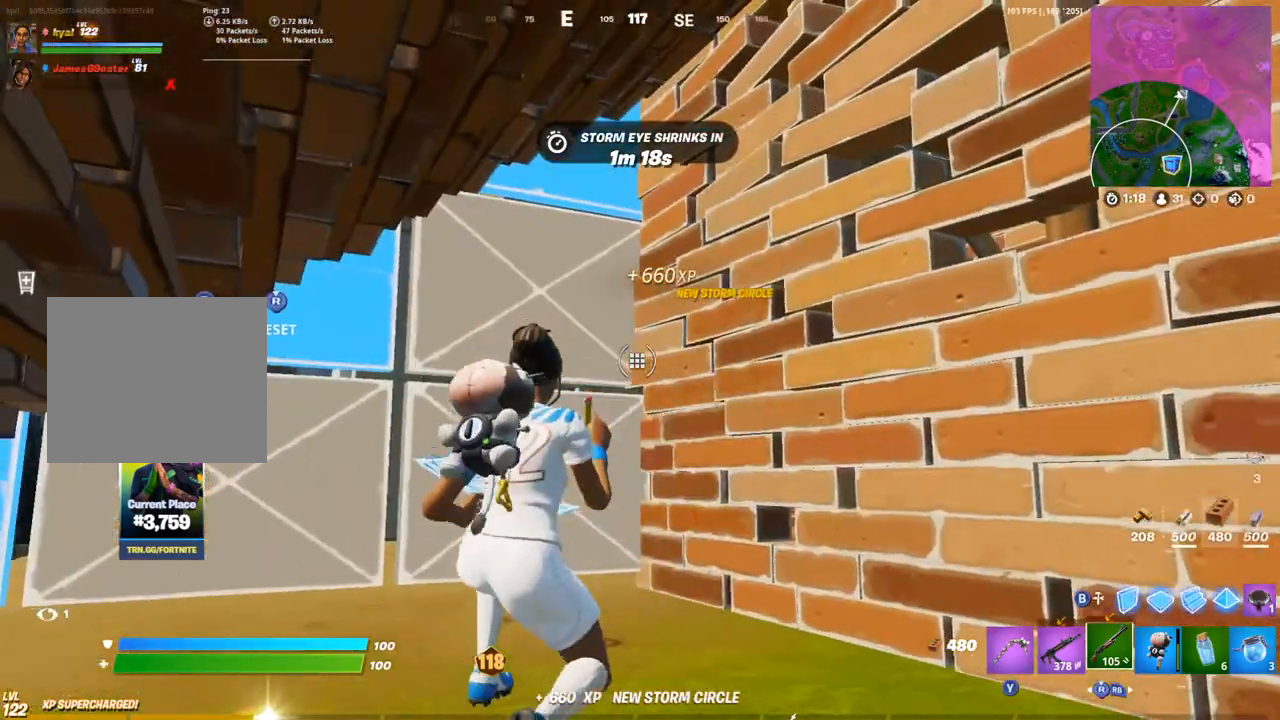
{"buttons": [], "left_stick": "center", "right_stick": "center", "events": [[333, "DPAD_UP", "down"], [450, "DPAD_UP", "up"]]}
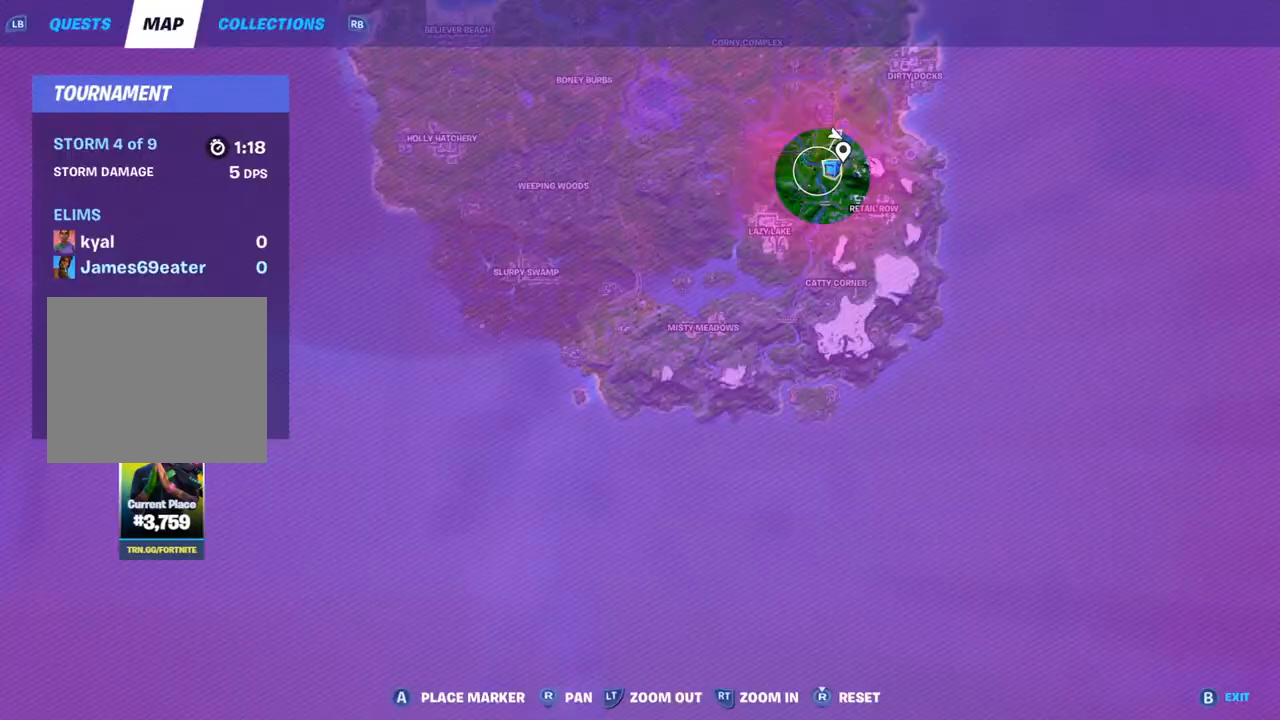
{"buttons": [], "left_stick": "center", "right_stick": "right", "events": [[100, "DPAD_UP", "down"], [233, "DPAD_UP", "up"], [333, "right_stick", "right"], [400, "DPAD_UP", "down"], [500, "DPAD_UP", "up"]]}
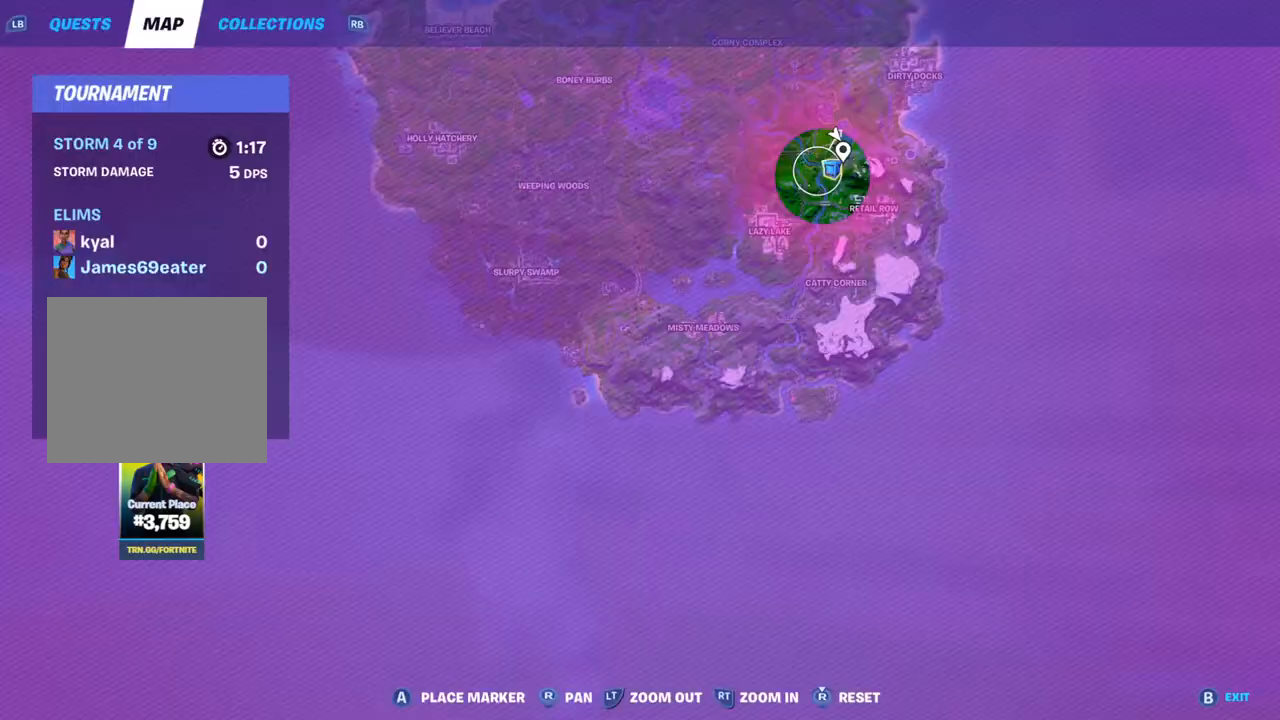
{"buttons": [], "left_stick": "center", "right_stick": "right", "events": [[67, "right_stick", "center"], [350, "DPAD_UP", "down"], [383, "right_stick", "right"], [450, "DPAD_UP", "up"]]}
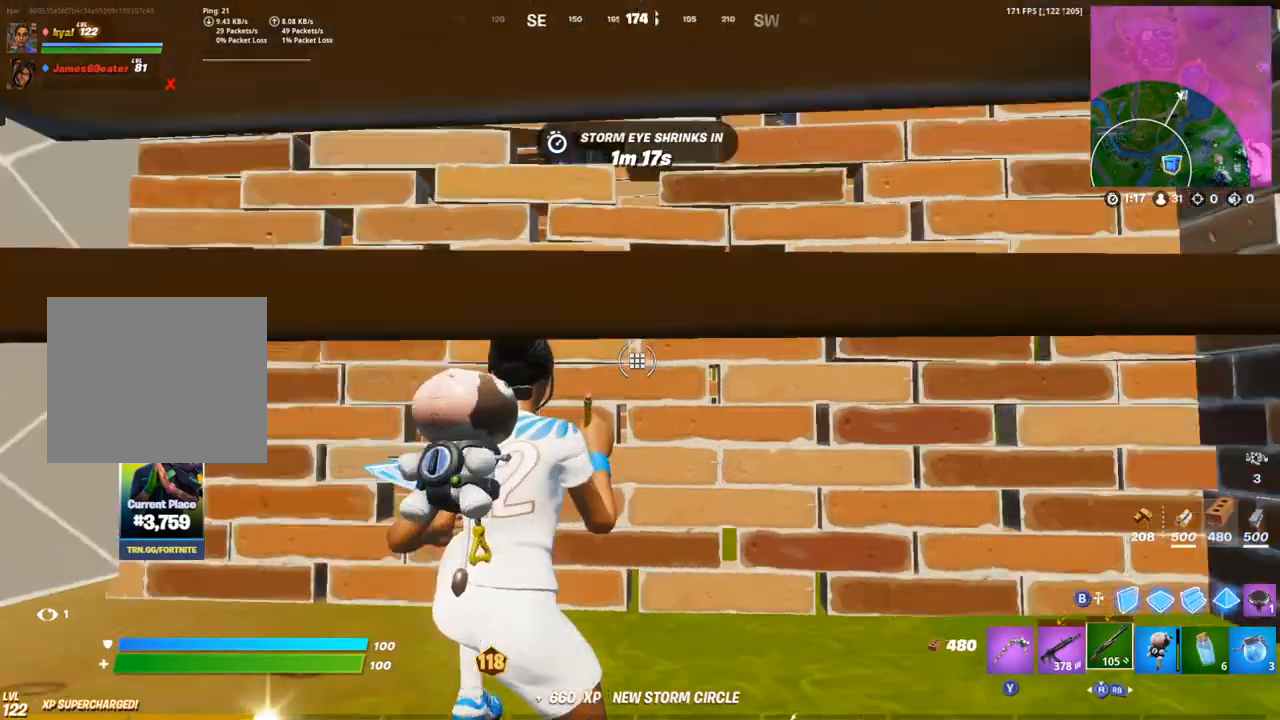
{"buttons": ["R3"], "left_stick": "center", "right_stick": "center", "events": [[267, "right_stick", "center"], [417, "R3", "down"]]}
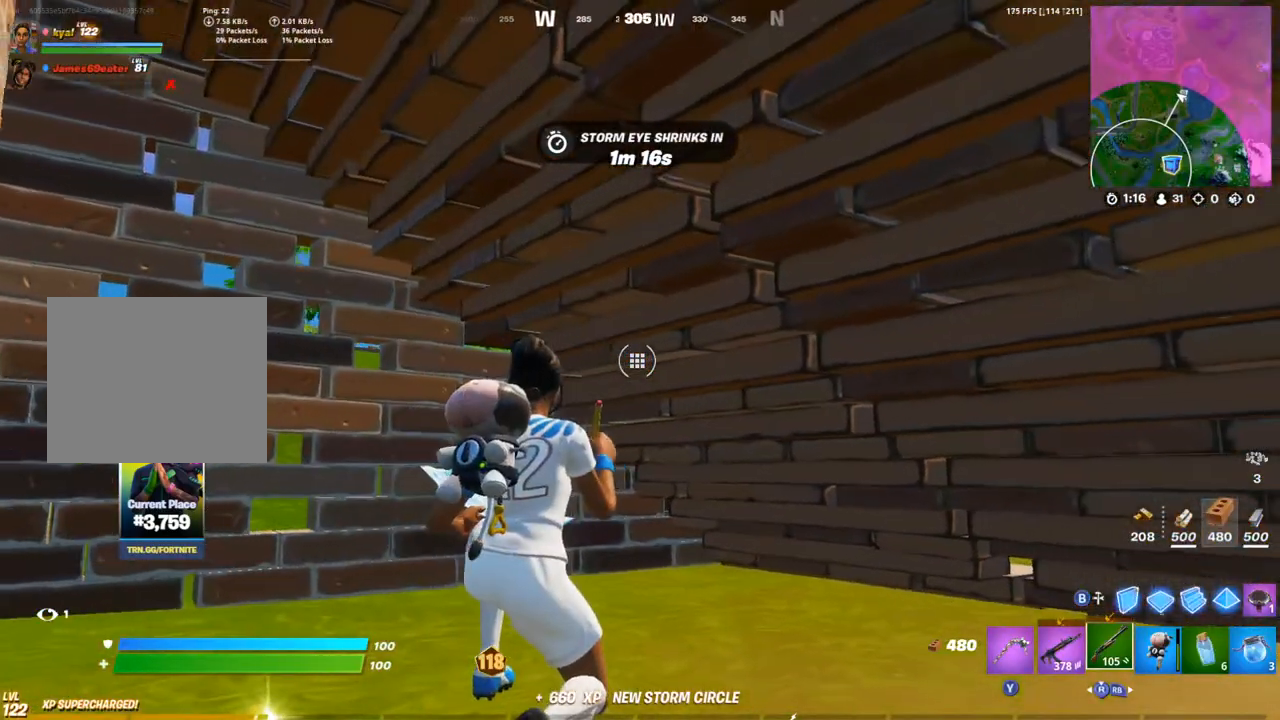
{"buttons": [], "left_stick": "center", "right_stick": "center", "events": [[50, "R3", "up"], [100, "right_stick", "left"], [267, "right_stick", "center"]]}
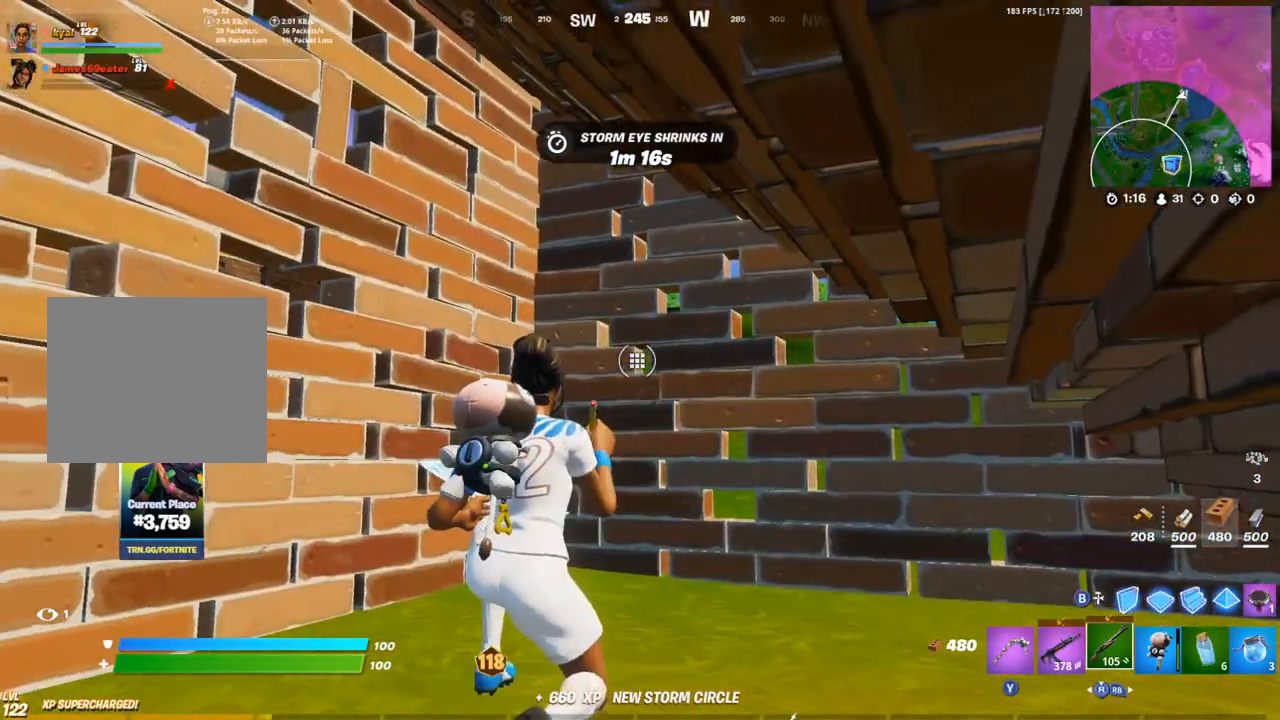
{"buttons": [], "left_stick": "center", "right_stick": "center", "events": [[100, "DPAD_UP", "down"], [200, "DPAD_UP", "up"]]}
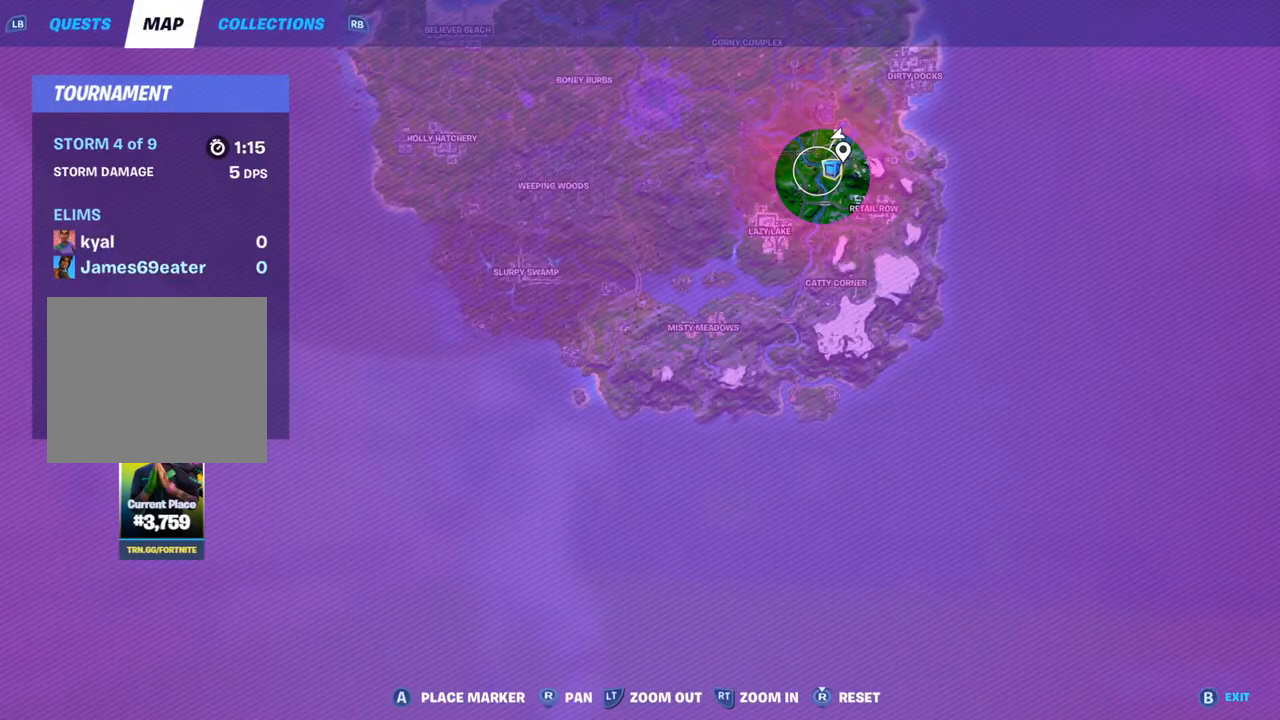
{"buttons": ["R2"], "left_stick": "center", "right_stick": "center", "events": [[300, "R2", "down"]]}
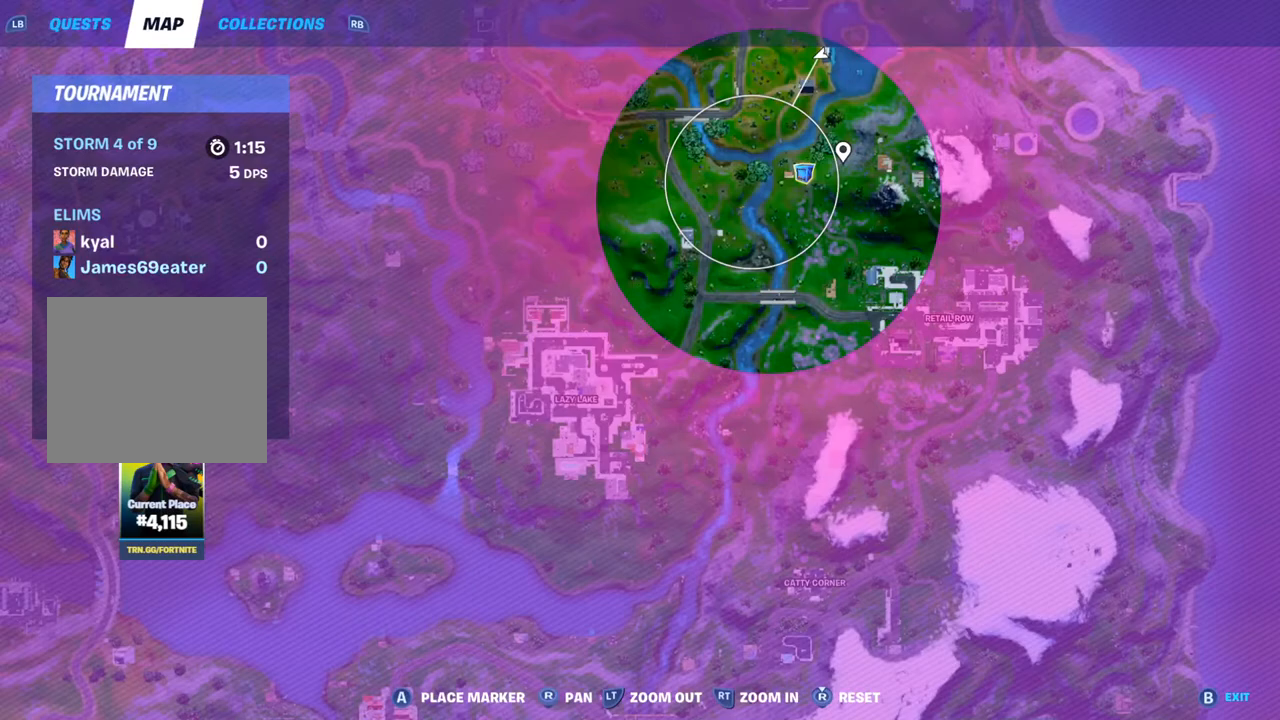
{"buttons": [], "left_stick": "center", "right_stick": "center", "events": [[200, "R2", "up"]]}
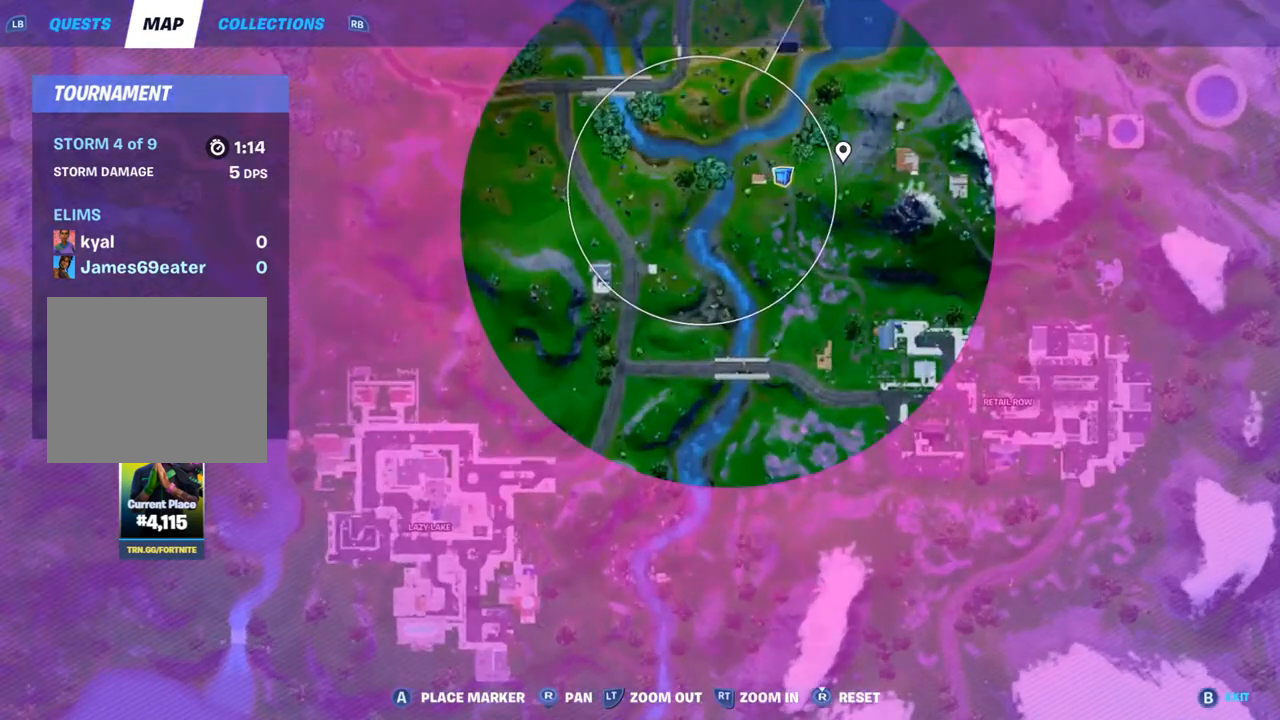
{"buttons": ["L2"], "left_stick": "center", "right_stick": "center"}
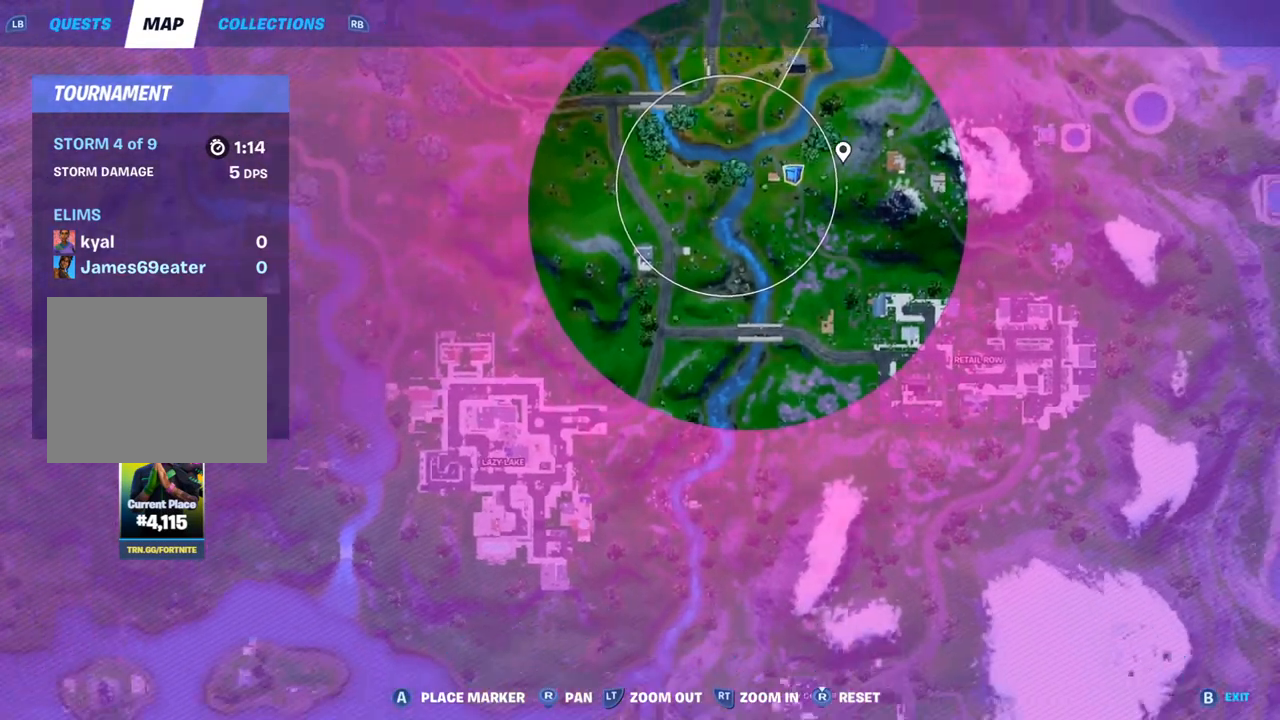
{"buttons": ["DPAD_UP"], "left_stick": "center", "right_stick": "center", "events": [[267, "L2", "up"], [450, "DPAD_UP", "down"]]}
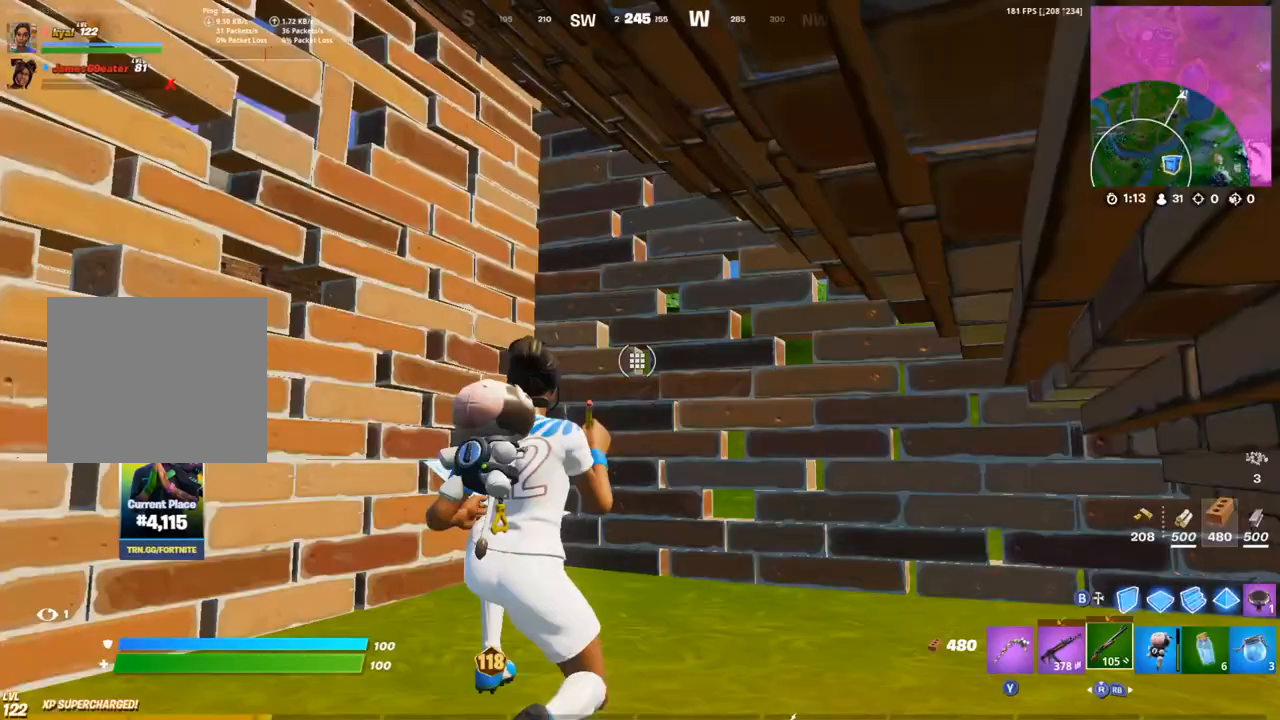
{"buttons": [], "left_stick": "center", "right_stick": "center", "events": [[83, "DPAD_UP", "up"]]}
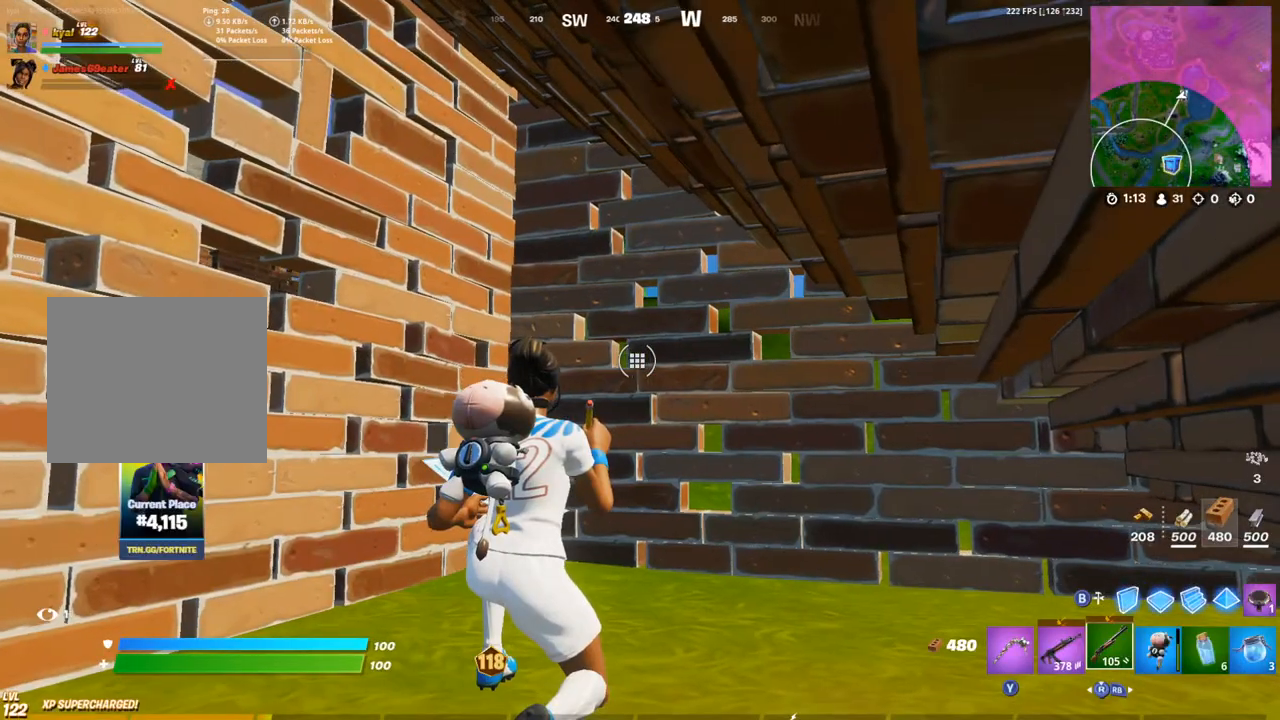
{"buttons": [], "left_stick": "center", "right_stick": "center", "events": [[83, "right_stick", "left"], [317, "right_stick", "center"]]}
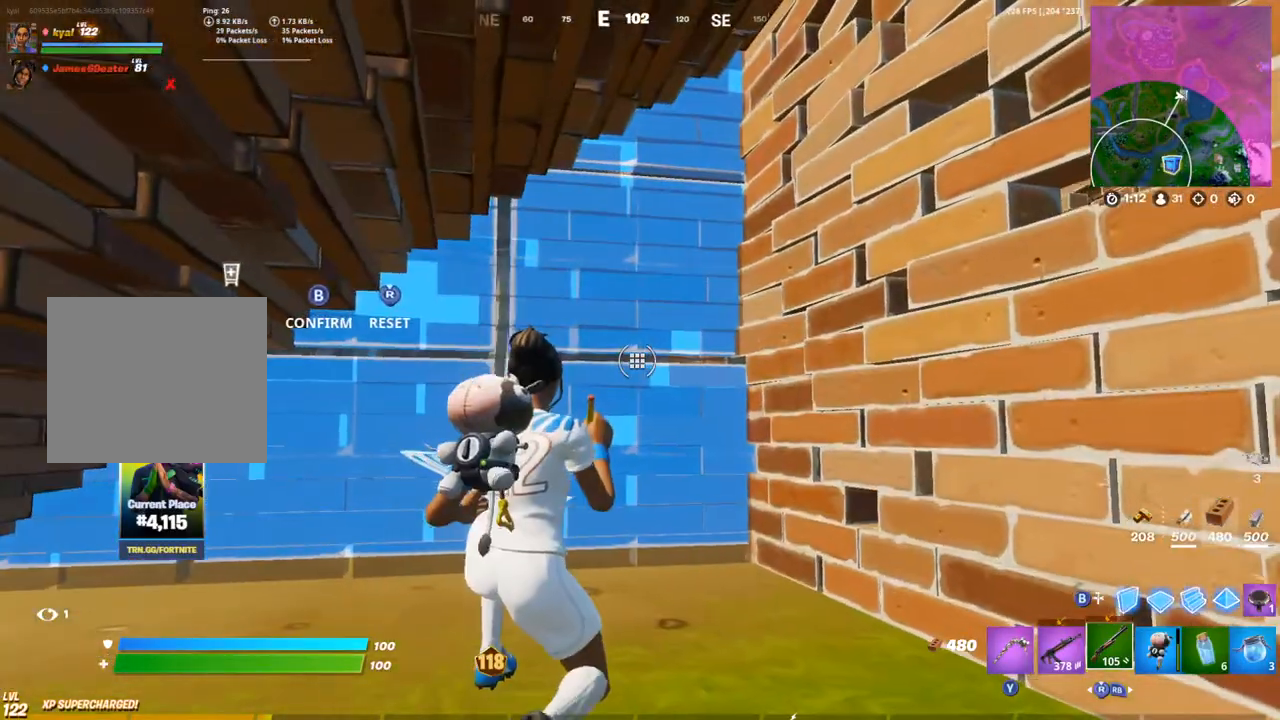
{"buttons": [], "left_stick": "center", "right_stick": "left", "events": [[467, "right_stick", "left"]]}